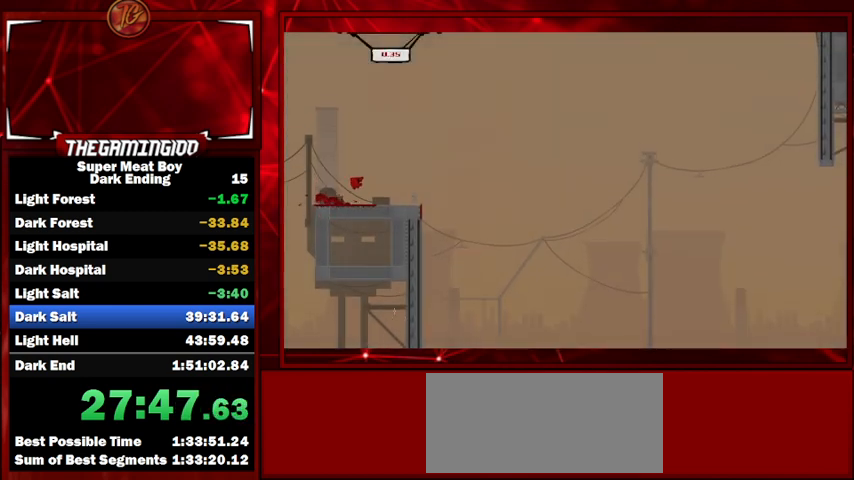
Gameplay with keyboard; each line is a JSON object with the keys held at the frame after it. "events" lists presses ("down") and releases ("up") of "left", "p", "right", "shift" and "space" between this image and that frame as [ms after this image, input, new state], when the widget could be followed in between. No other keys are recorded. Mouse input is not recorded.
{"keys": ["left", "shift"], "events": [[200, "space", "up"], [267, "right", "up"], [333, "left", "down"]]}
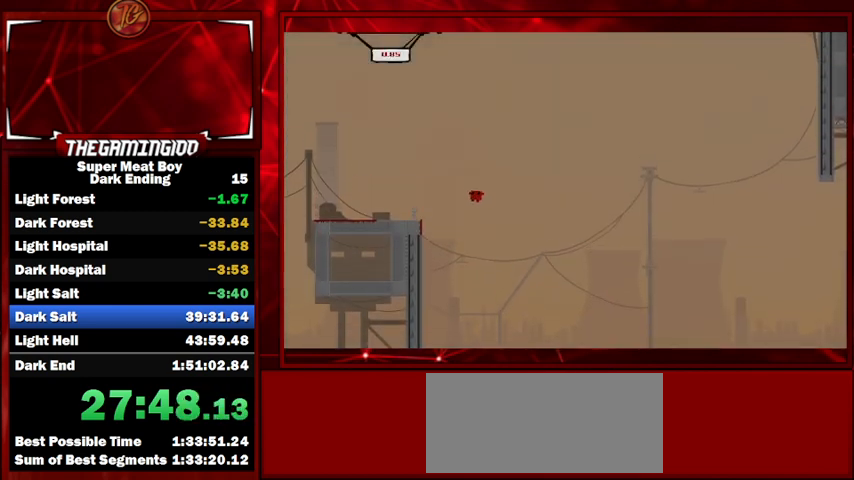
{"keys": ["left", "shift"], "events": [[33, "left", "up"], [133, "left", "down"]]}
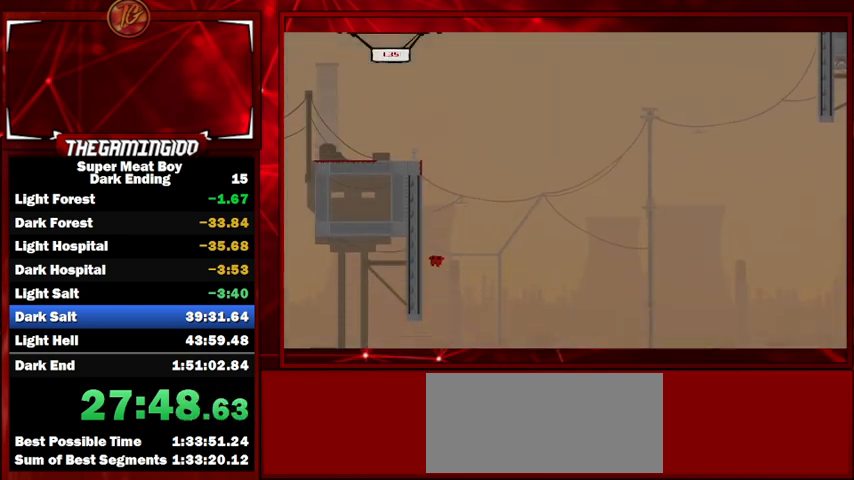
{"keys": ["left", "shift"], "events": [[133, "space", "down"], [267, "space", "up"]]}
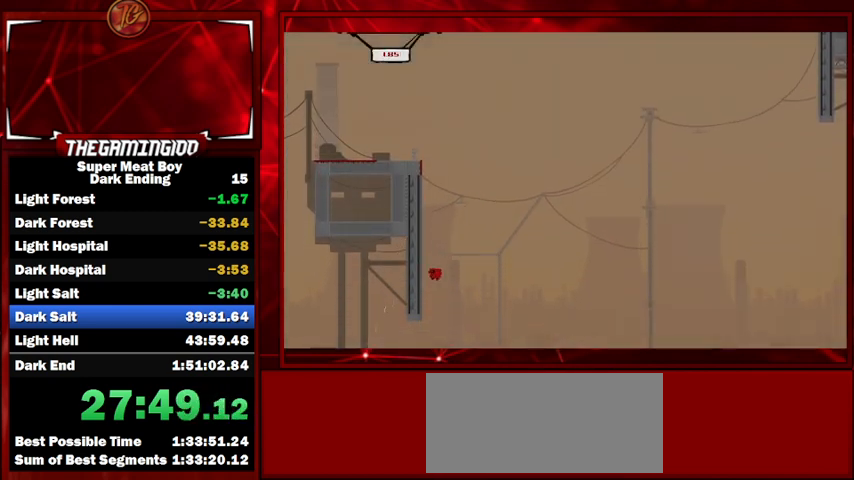
{"keys": ["left", "shift"], "events": []}
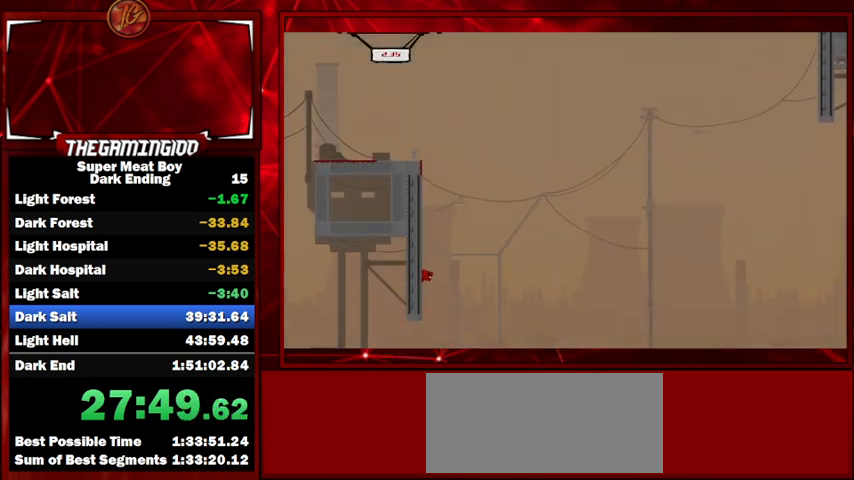
{"keys": ["right", "shift"], "events": [[400, "right", "down"], [433, "left", "up"]]}
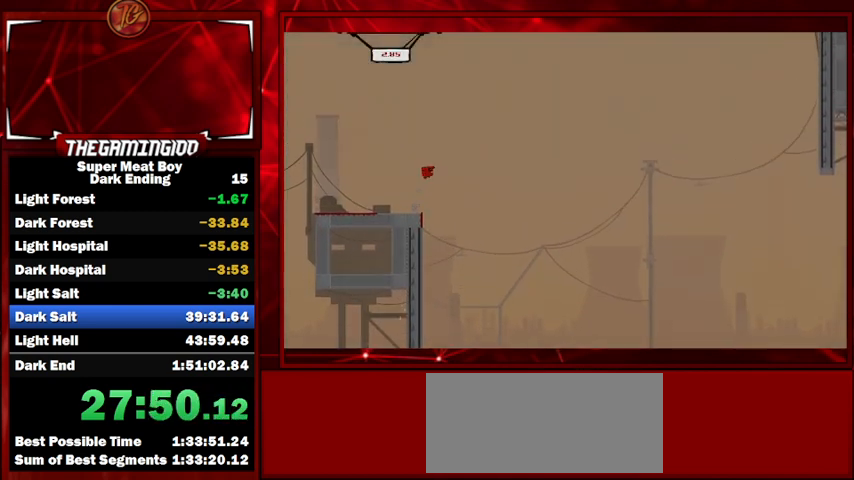
{"keys": ["right", "shift"], "events": []}
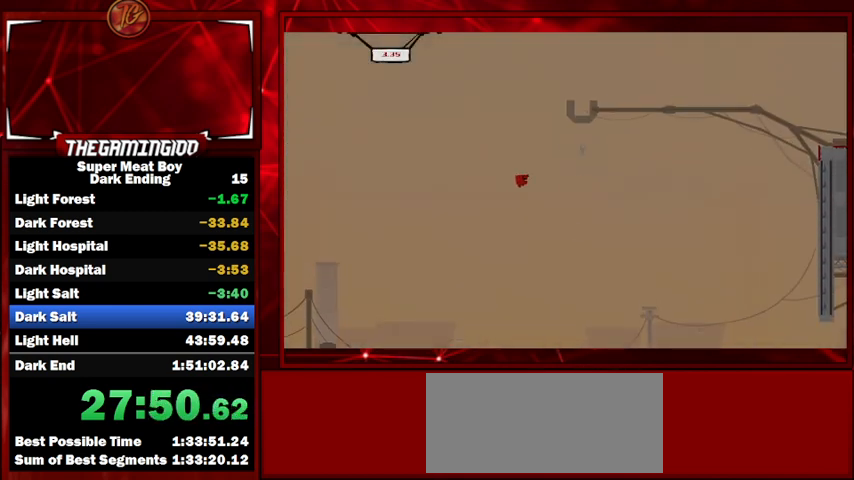
{"keys": ["right", "shift"], "events": []}
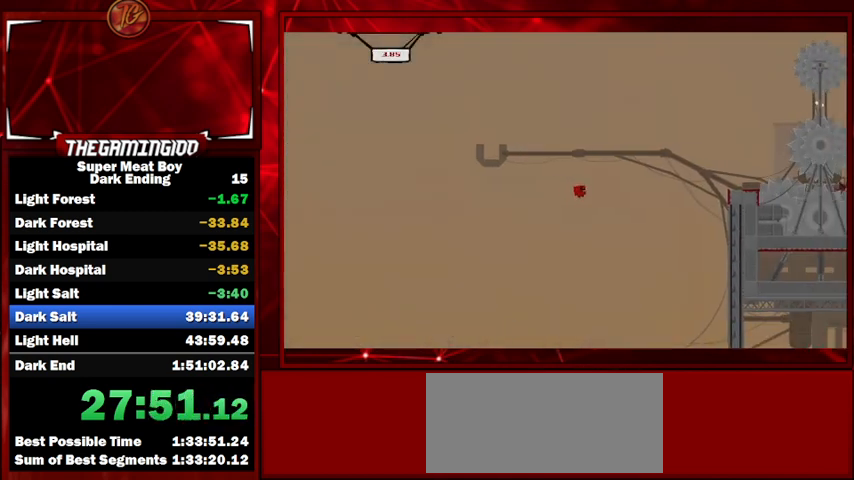
{"keys": ["shift"], "events": [[100, "left", "down"], [100, "right", "up"], [267, "left", "up"]]}
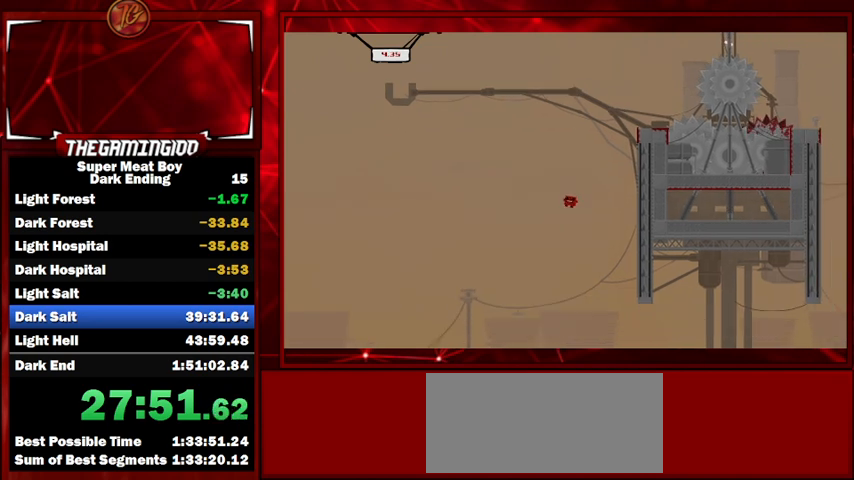
{"keys": ["shift"], "events": []}
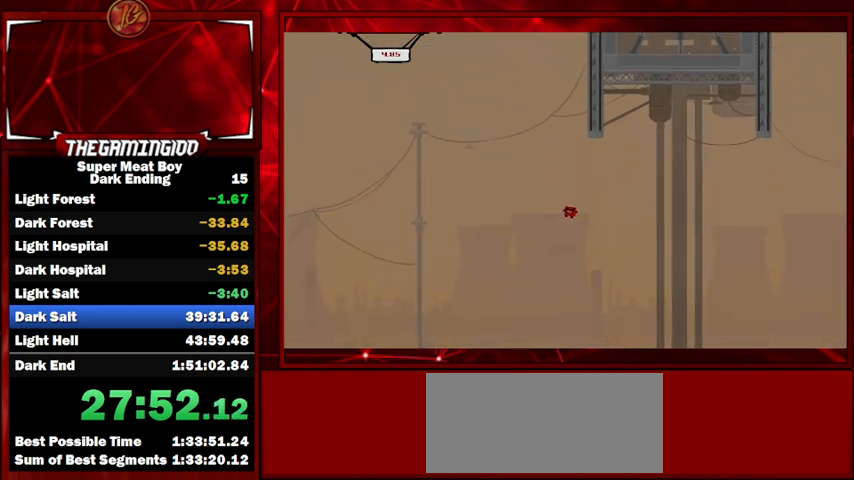
{"keys": ["shift"], "events": []}
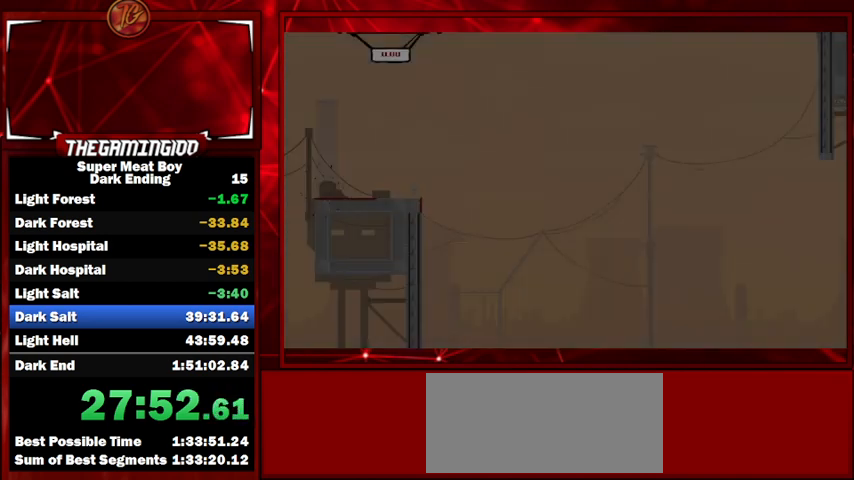
{"keys": ["shift"], "events": []}
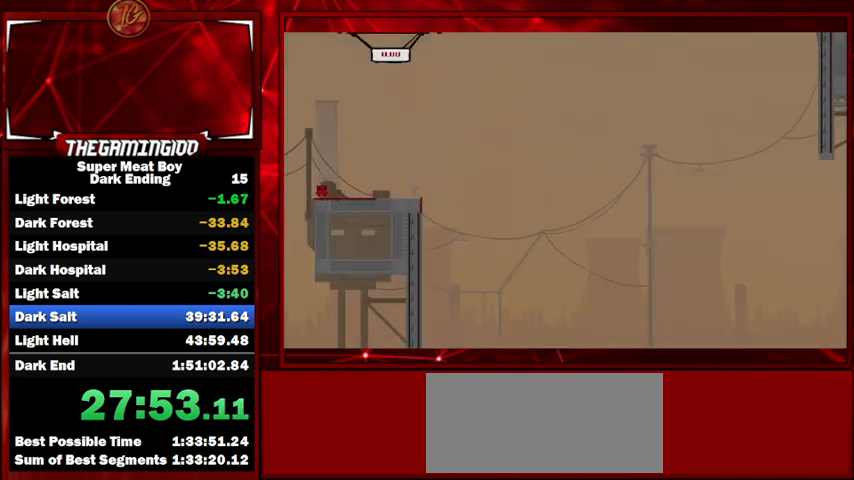
{"keys": ["right", "shift", "space"], "events": [[100, "right", "down"], [267, "space", "down"]]}
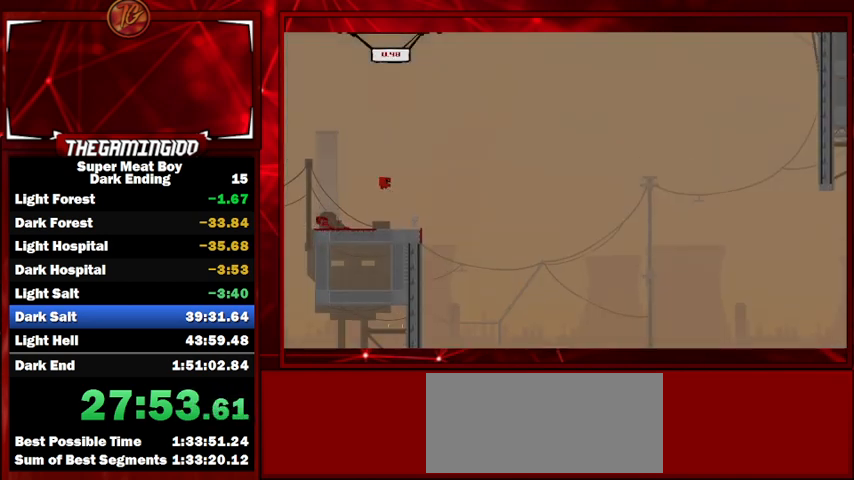
{"keys": ["left", "shift"], "events": [[100, "right", "up"], [100, "space", "up"], [233, "left", "down"]]}
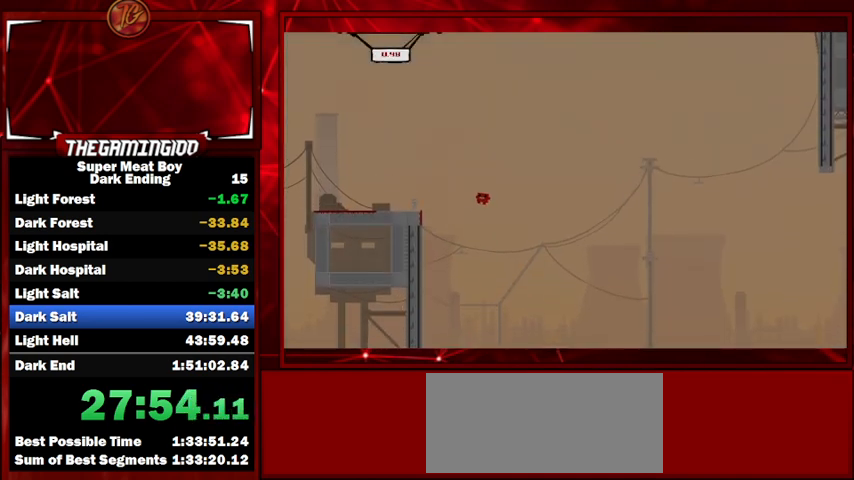
{"keys": ["left", "shift", "space"], "events": [[500, "space", "down"]]}
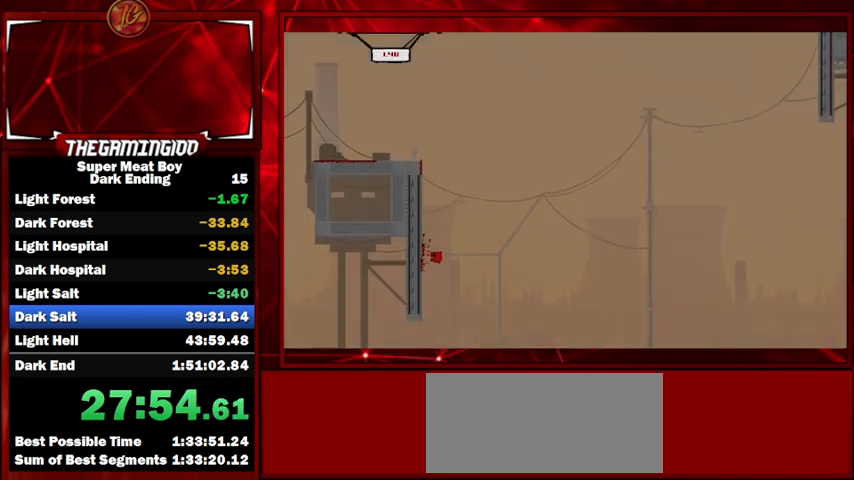
{"keys": ["left", "shift"], "events": [[133, "space", "up"]]}
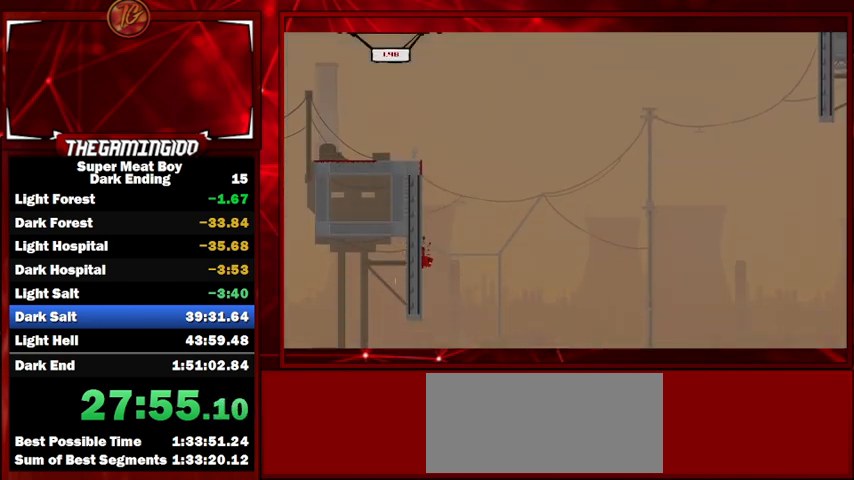
{"keys": ["left", "shift"], "events": []}
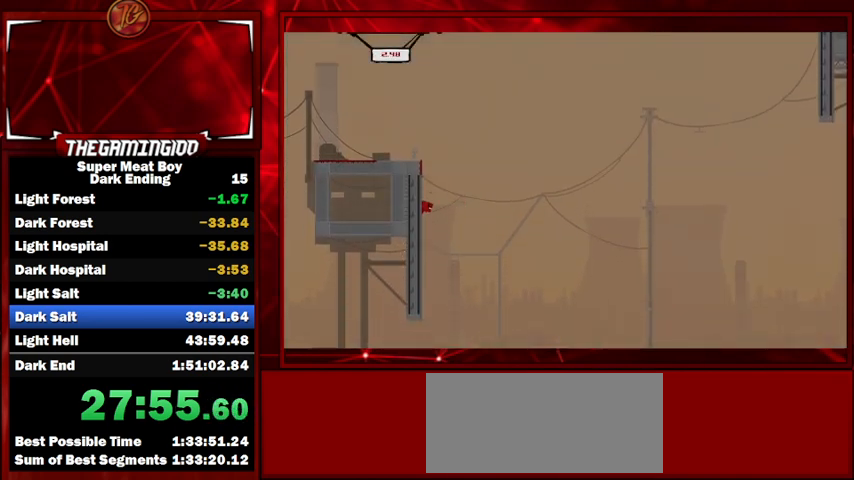
{"keys": ["right", "shift"], "events": [[67, "right", "down"], [233, "left", "up"]]}
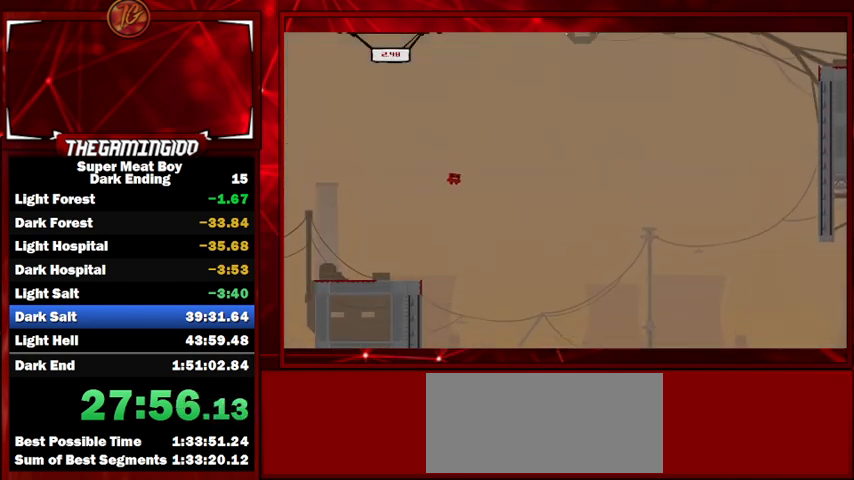
{"keys": ["right", "shift"], "events": []}
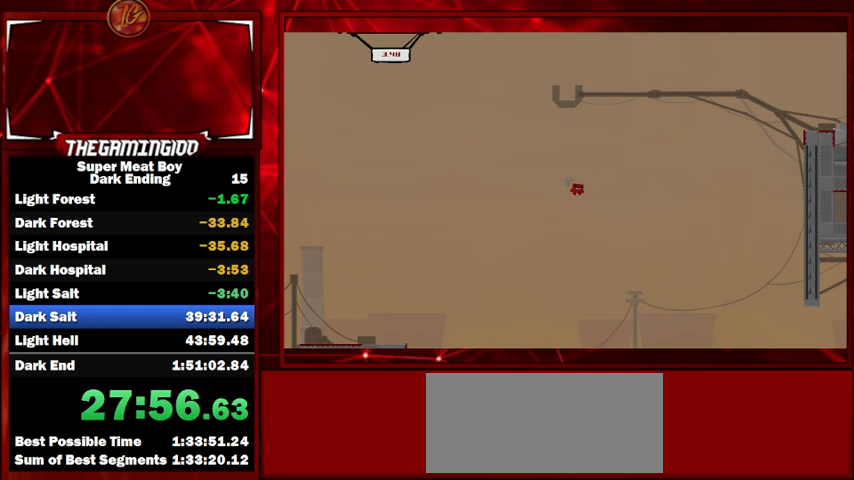
{"keys": ["right", "shift"], "events": []}
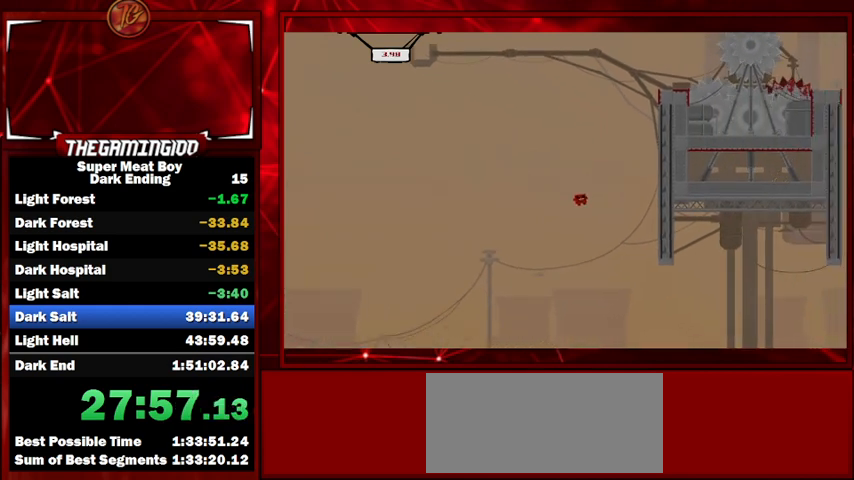
{"keys": ["right", "shift", "space"], "events": [[267, "space", "down"]]}
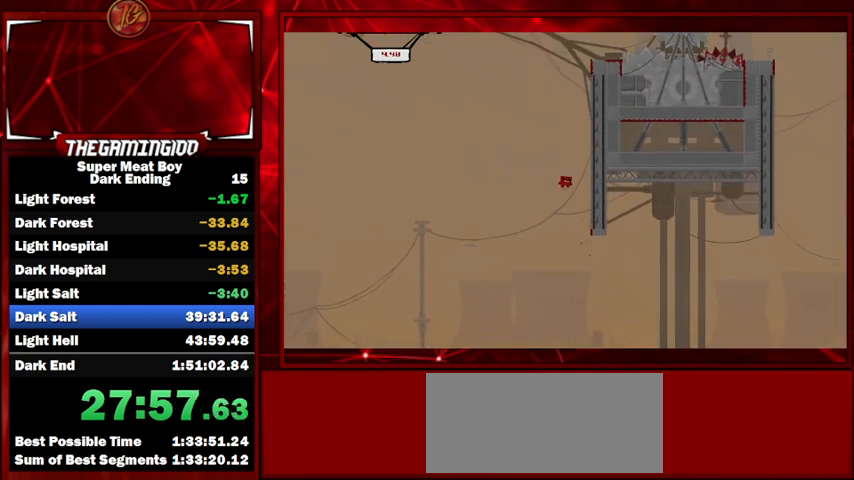
{"keys": ["right", "shift"], "events": [[133, "space", "up"]]}
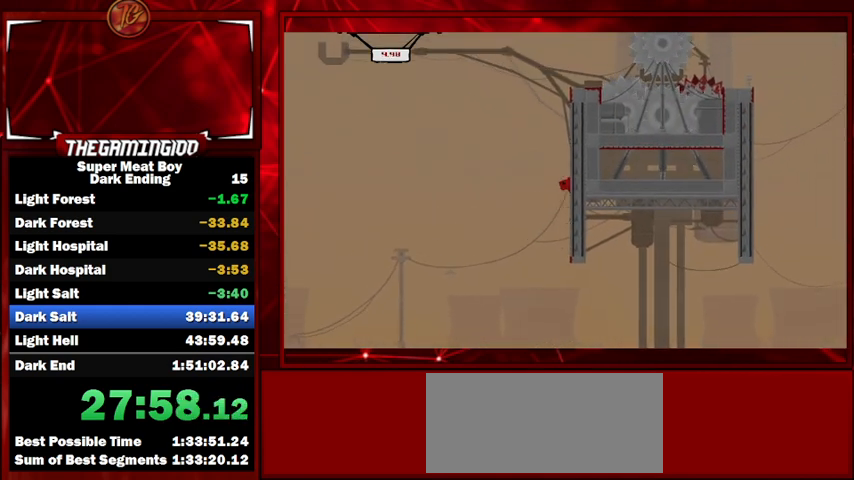
{"keys": ["shift", "space"], "events": [[333, "right", "up"], [433, "space", "down"]]}
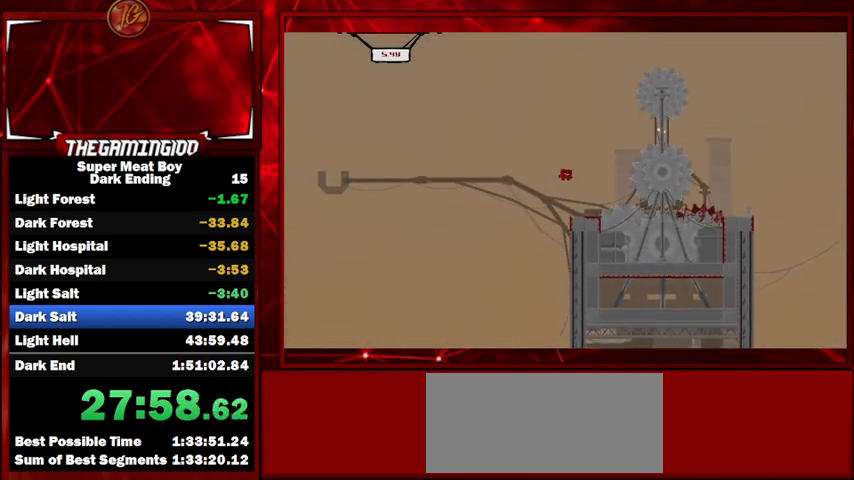
{"keys": ["shift"], "events": [[133, "right", "down"], [133, "space", "up"], [267, "right", "up"]]}
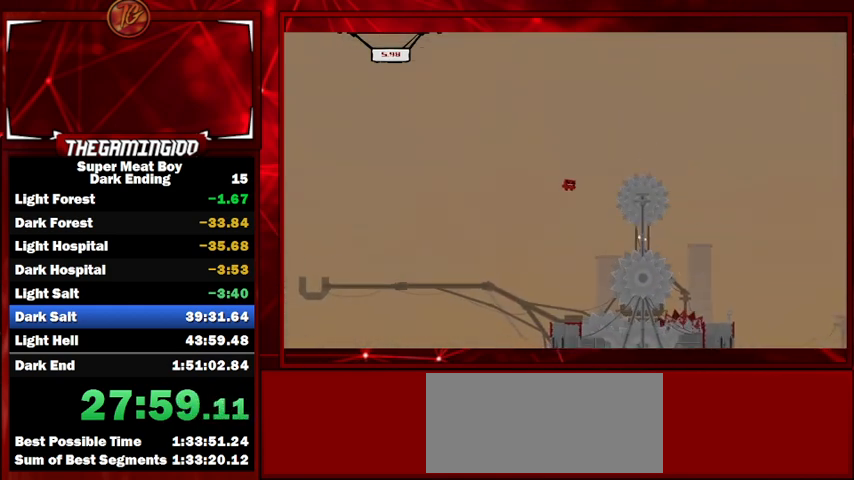
{"keys": ["shift"], "events": [[100, "left", "down"], [200, "left", "up"]]}
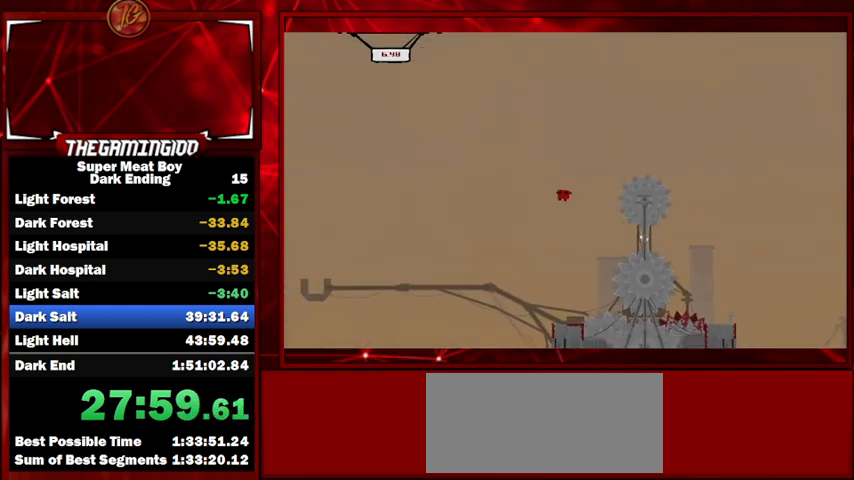
{"keys": ["left", "shift"], "events": [[167, "right", "down"], [233, "right", "up"], [433, "left", "down"]]}
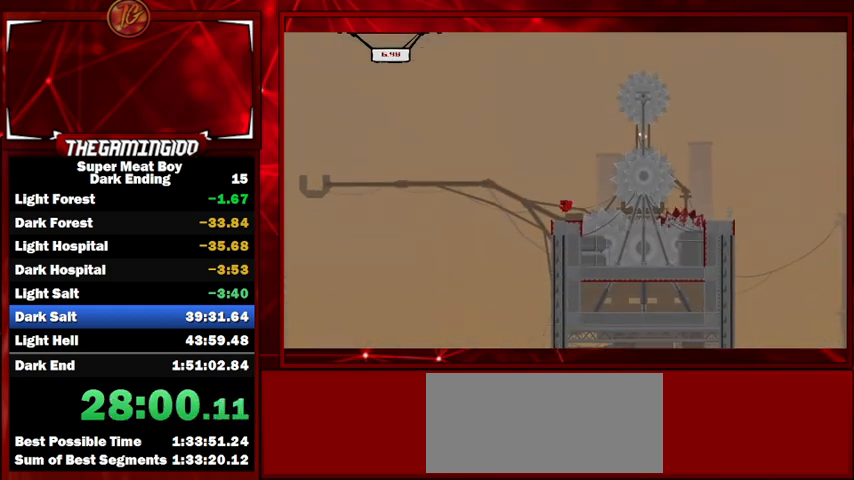
{"keys": ["shift"], "events": [[33, "left", "up"], [167, "left", "down"], [167, "space", "down"], [367, "left", "up"], [400, "space", "up"]]}
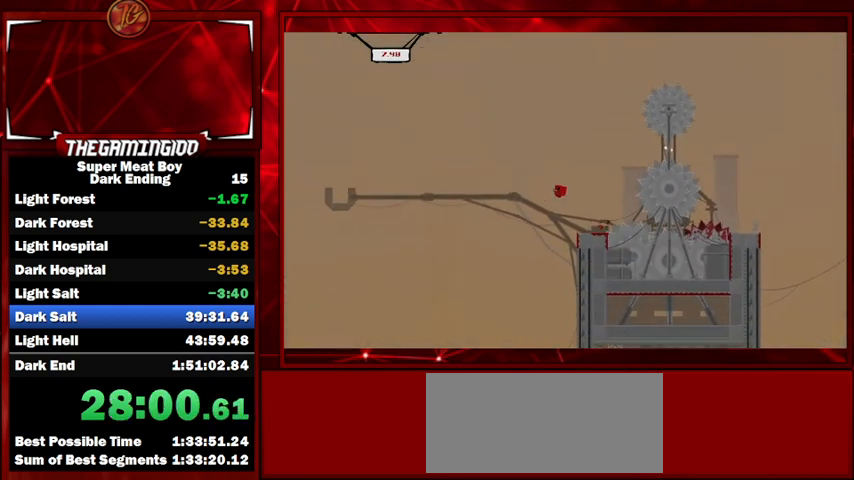
{"keys": ["right", "shift"], "events": [[133, "right", "down"], [267, "right", "up"], [333, "right", "down"]]}
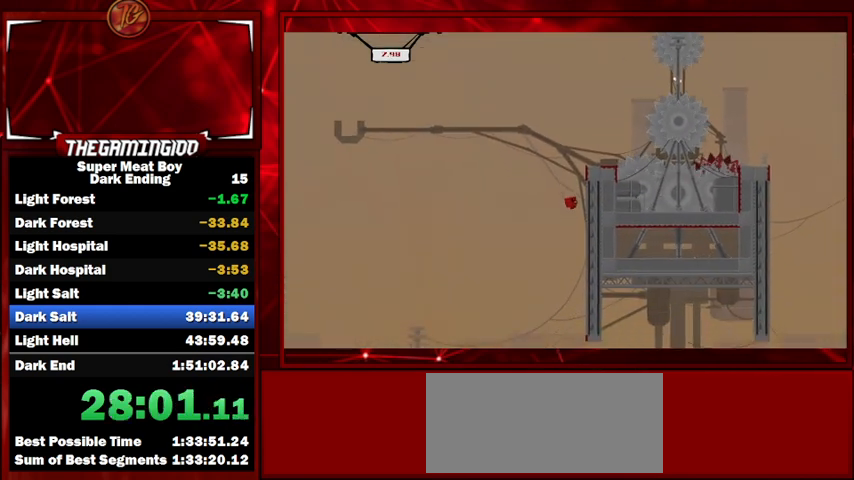
{"keys": ["right", "shift"], "events": []}
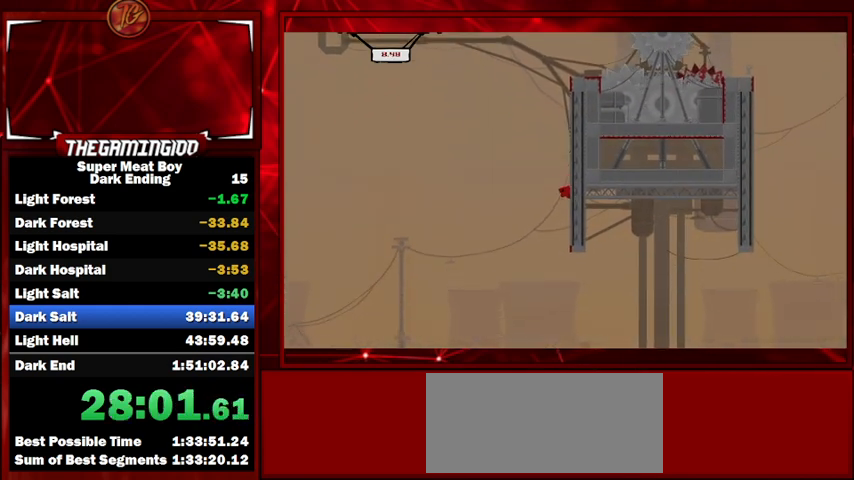
{"keys": ["right", "shift"], "events": [[33, "space", "down"], [133, "space", "up"]]}
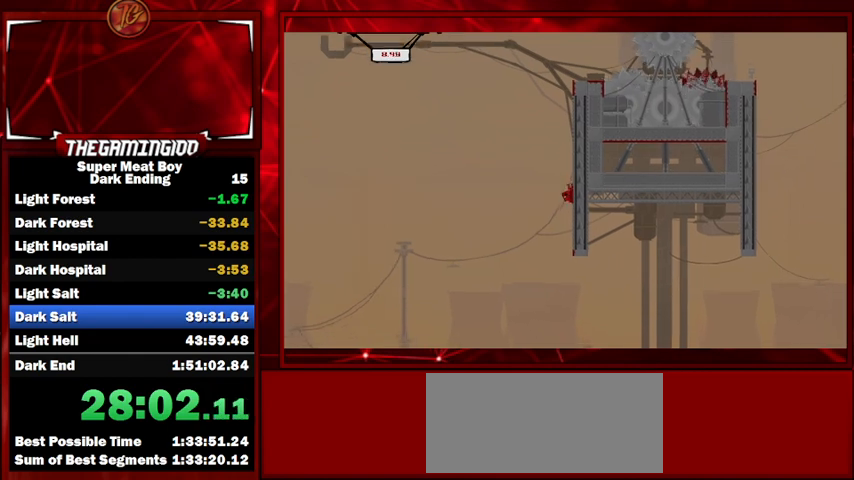
{"keys": ["right", "shift"], "events": [[100, "space", "down"], [200, "space", "up"]]}